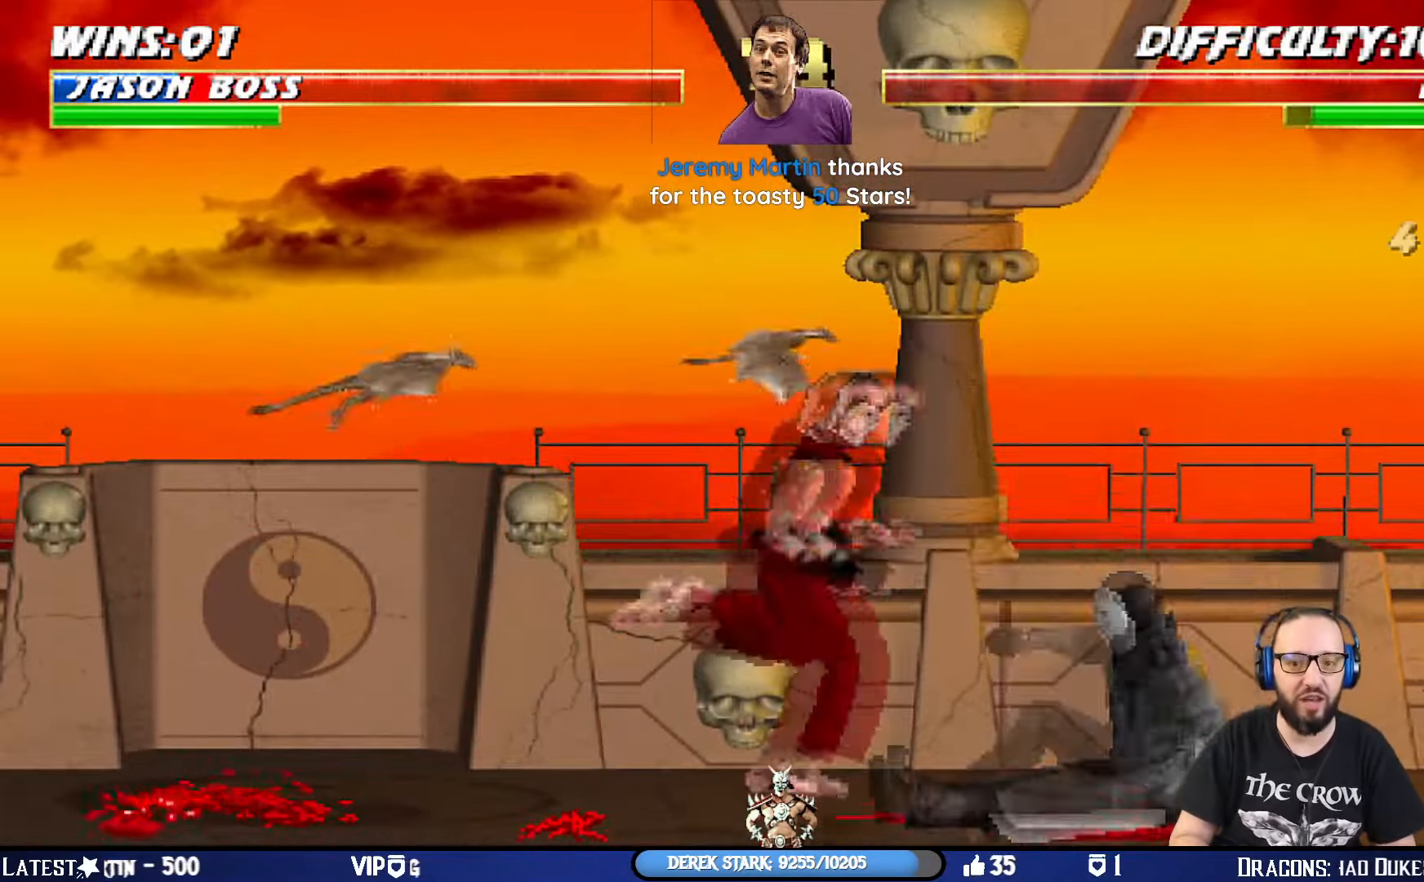
Gameplay with a controller (PlayStation layout); each line is a JSON object with the inputs held at the frame after it. "events" lists button and stick changes between this image and that frame as [ms after this image, input, new state], when the widget could be followed in between.
{"buttons": ["L1", "R1", "DPAD_DOWN", "DPAD_RIGHT"], "left_stick": "center", "right_stick": "center", "events": []}
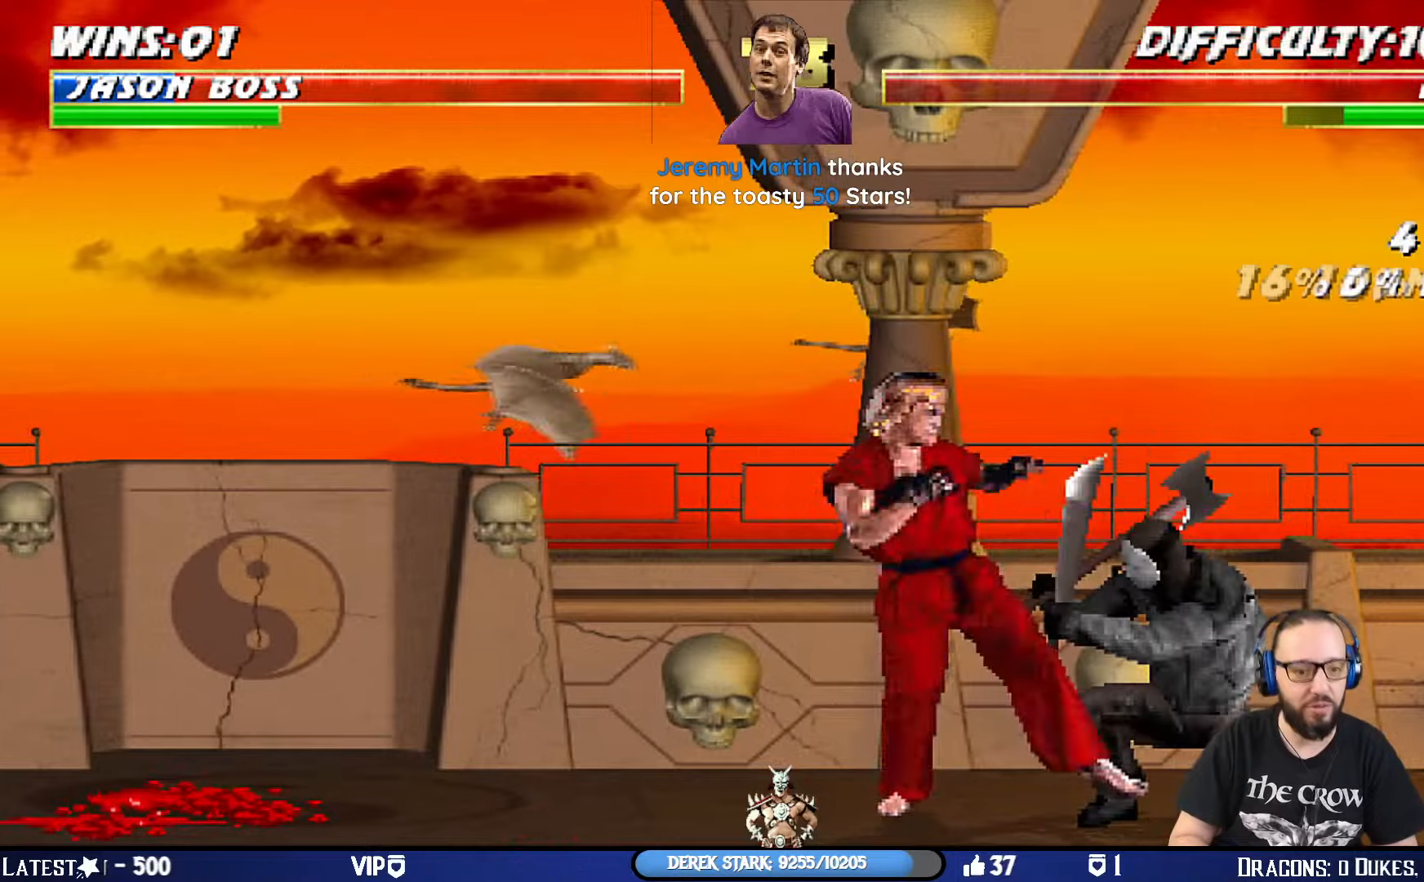
{"buttons": ["L1", "R1", "DPAD_DOWN", "DPAD_RIGHT"], "left_stick": "center", "right_stick": "center", "events": []}
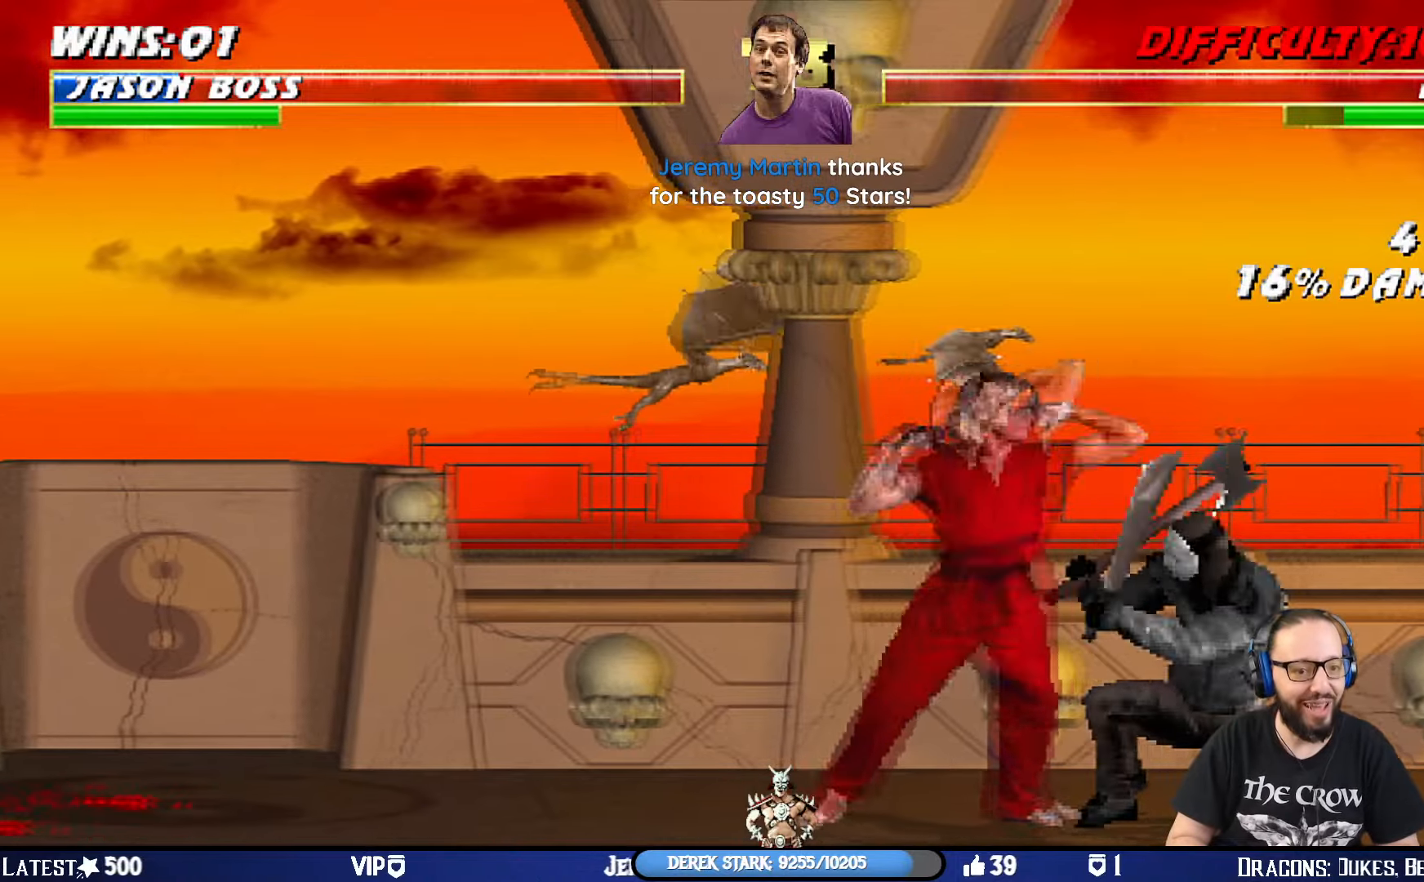
{"buttons": ["L1", "R1", "DPAD_DOWN", "DPAD_RIGHT"], "left_stick": "center", "right_stick": "center", "events": []}
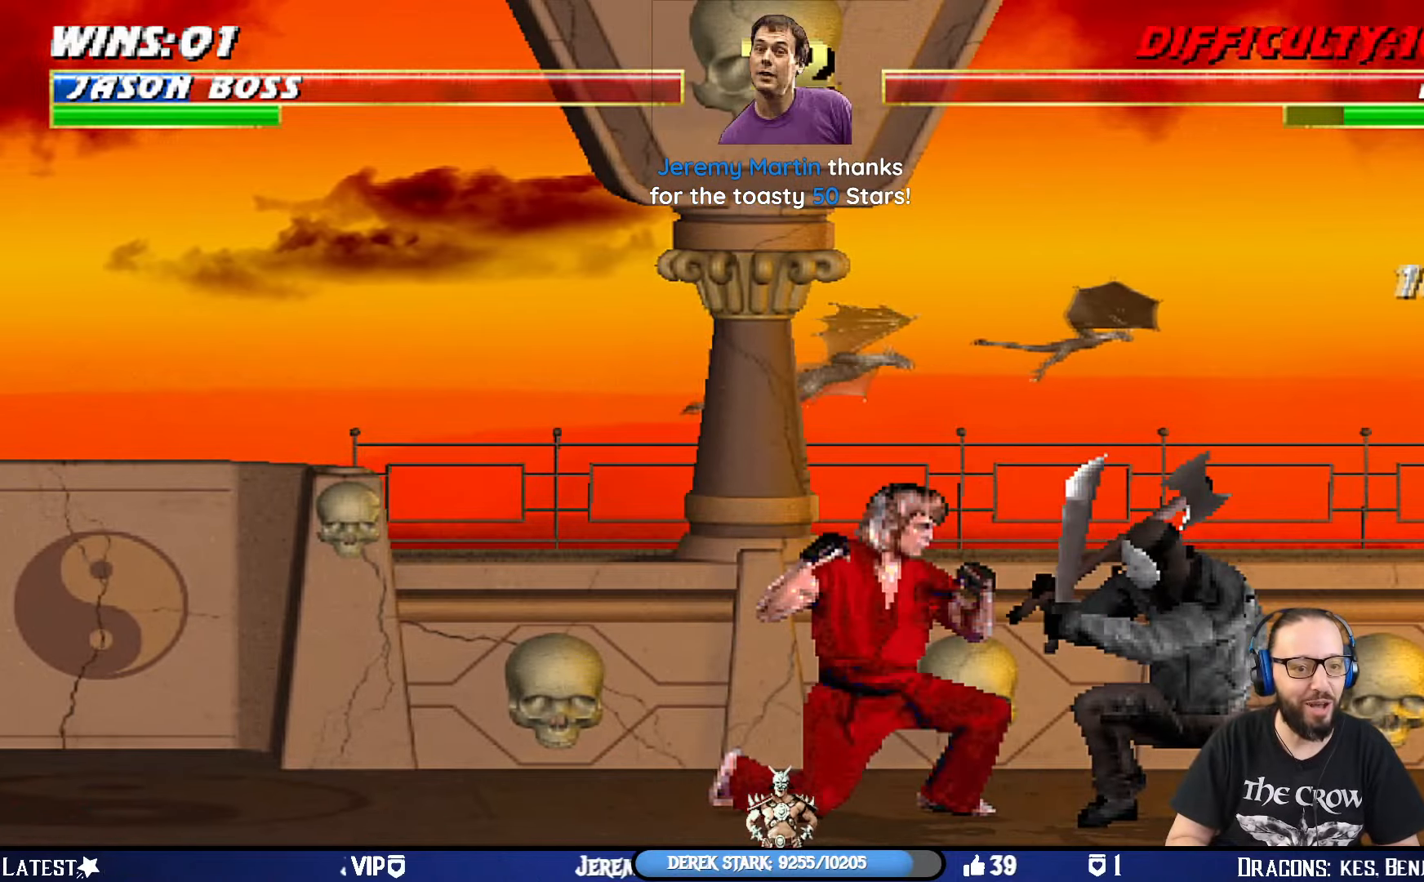
{"buttons": ["DPAD_LEFT"], "left_stick": "center", "right_stick": "center", "events": [[200, "DPAD_DOWN", "up"], [217, "DPAD_RIGHT", "up"], [250, "L1", "up"], [401, "DPAD_RIGHT", "down"], [417, "DPAD_DOWN", "down"], [434, "R1", "up"], [484, "DPAD_DOWN", "up"], [484, "DPAD_LEFT", "down"], [484, "DPAD_RIGHT", "up"]]}
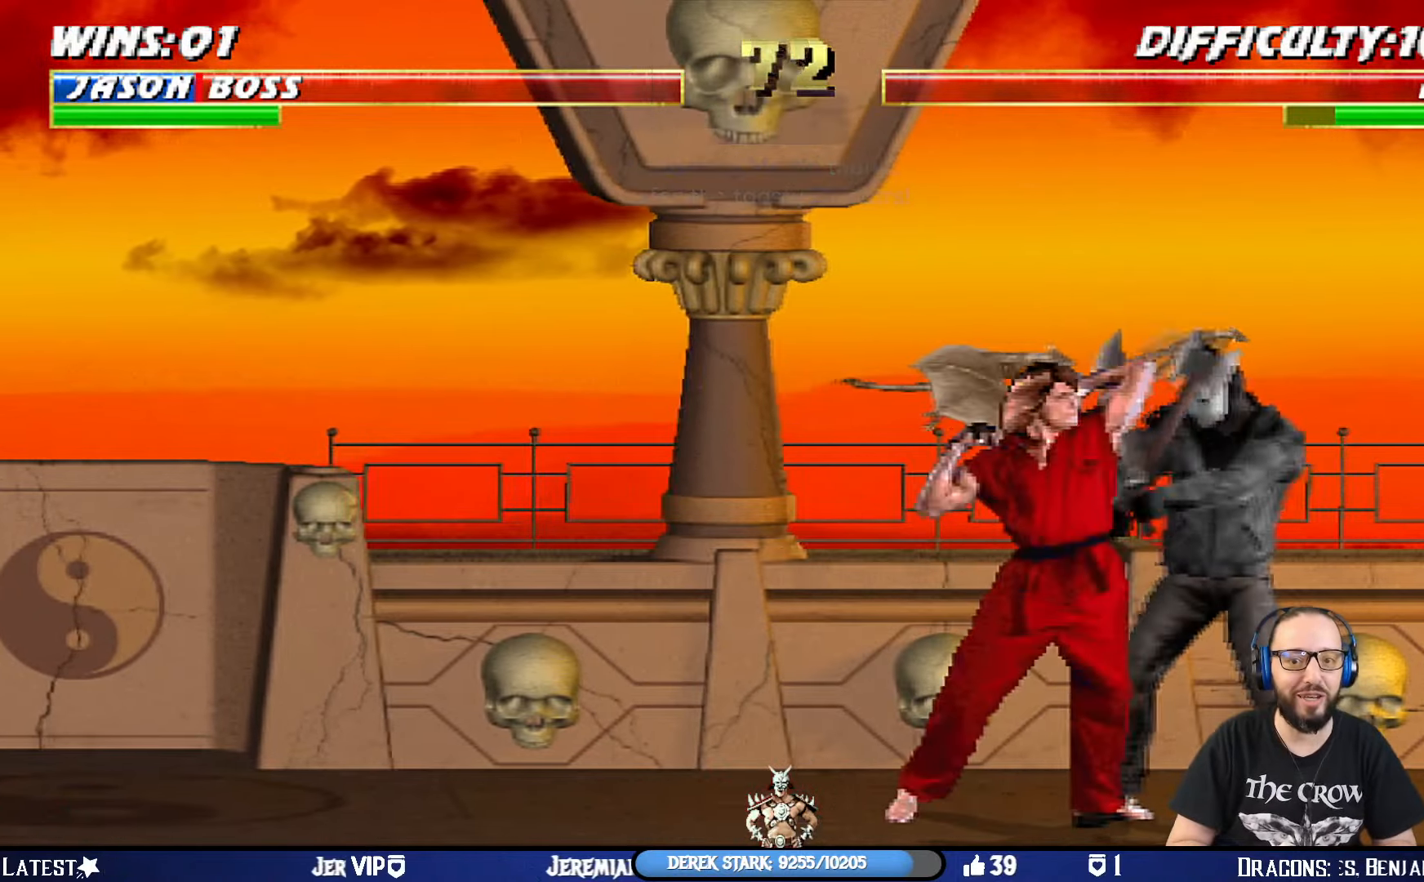
{"buttons": ["CROSS", "CIRCLE", "SQUARE", "TRIANGLE", "R1"], "left_stick": "center", "right_stick": "center", "events": [[16, "TRIANGLE", "down"], [116, "DPAD_LEFT", "up"], [200, "CIRCLE", "down"], [200, "R1", "down"], [200, "SQUARE", "down"], [233, "CROSS", "down"], [383, "DPAD_RIGHT", "down"], [467, "DPAD_RIGHT", "up"]]}
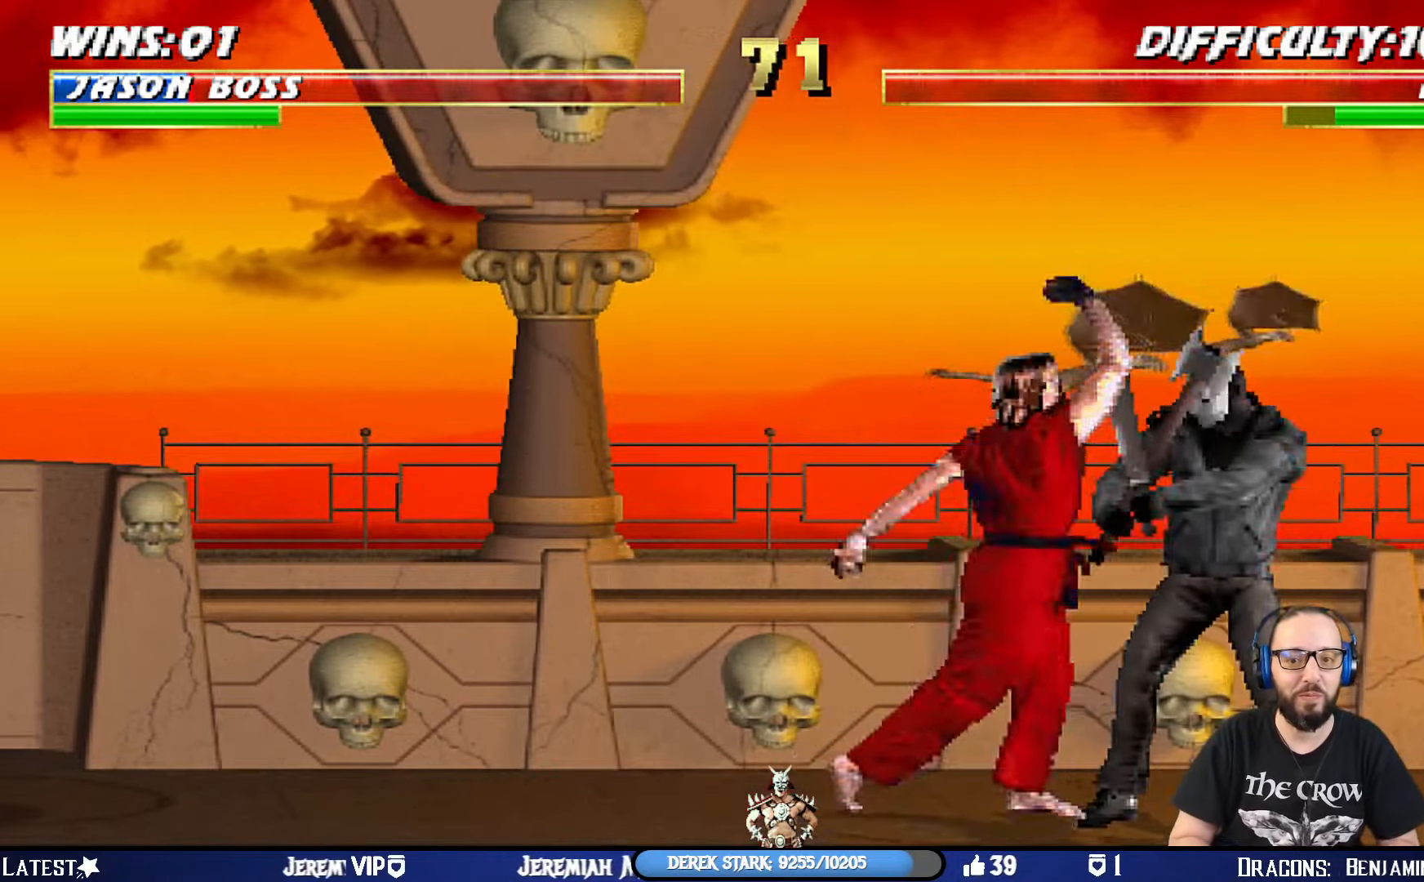
{"buttons": [], "left_stick": "center", "right_stick": "center", "events": [[451, "CROSS", "up"], [467, "SQUARE", "up"], [484, "CIRCLE", "up"], [501, "R1", "up"], [501, "TRIANGLE", "up"]]}
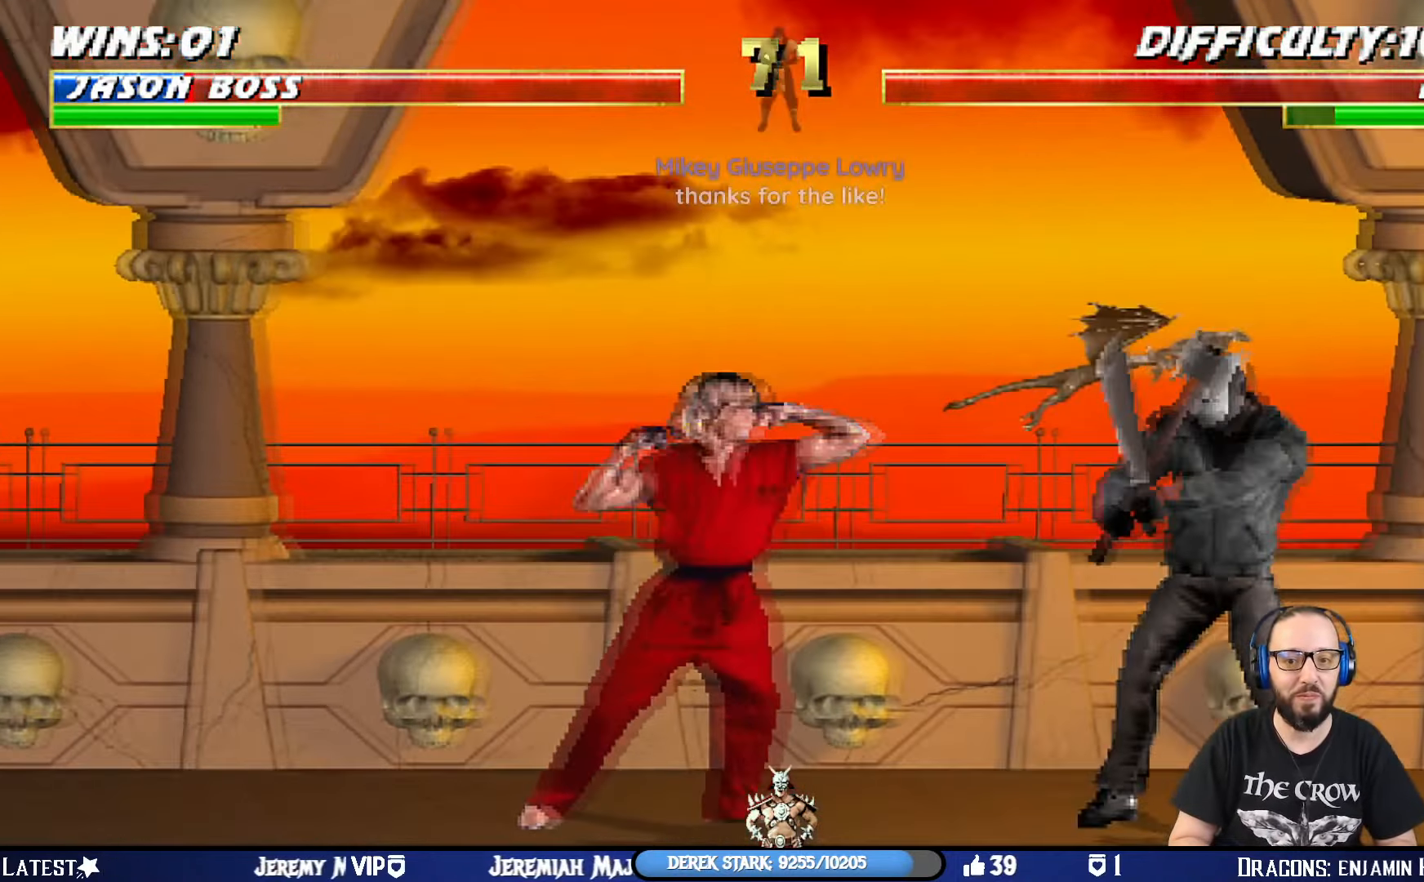
{"buttons": ["L1", "DPAD_LEFT"], "left_stick": "center", "right_stick": "center", "events": [[33, "DPAD_LEFT", "down"], [33, "DPAD_UP", "down"], [33, "L1", "down"], [200, "SQUARE", "down"], [317, "SQUARE", "up"], [383, "SQUARE", "down"], [467, "DPAD_UP", "up"], [483, "SQUARE", "up"]]}
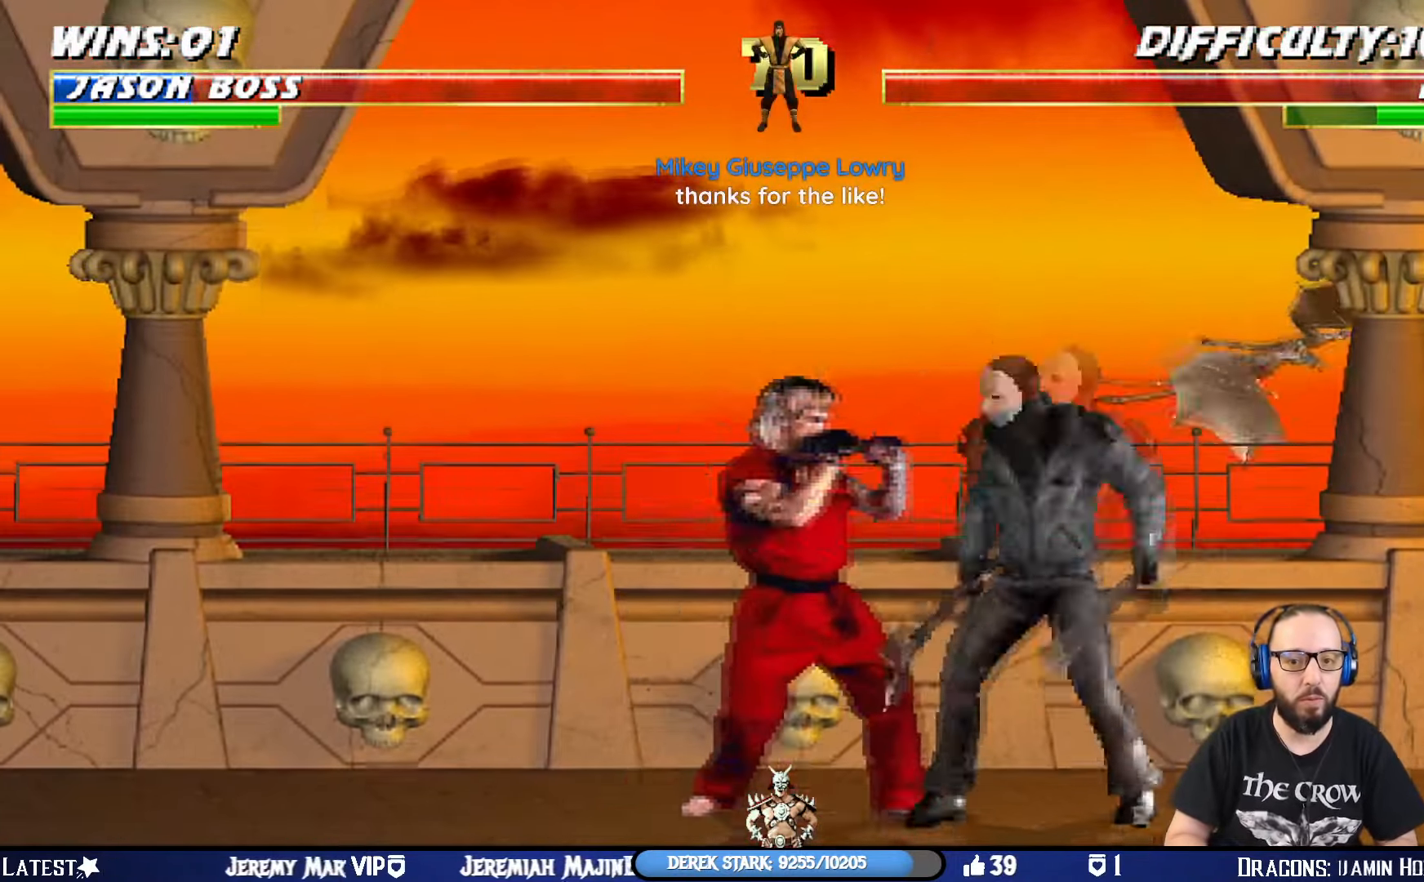
{"buttons": ["CROSS", "L1", "DPAD_DOWN", "DPAD_RIGHT"], "left_stick": "center", "right_stick": "center"}
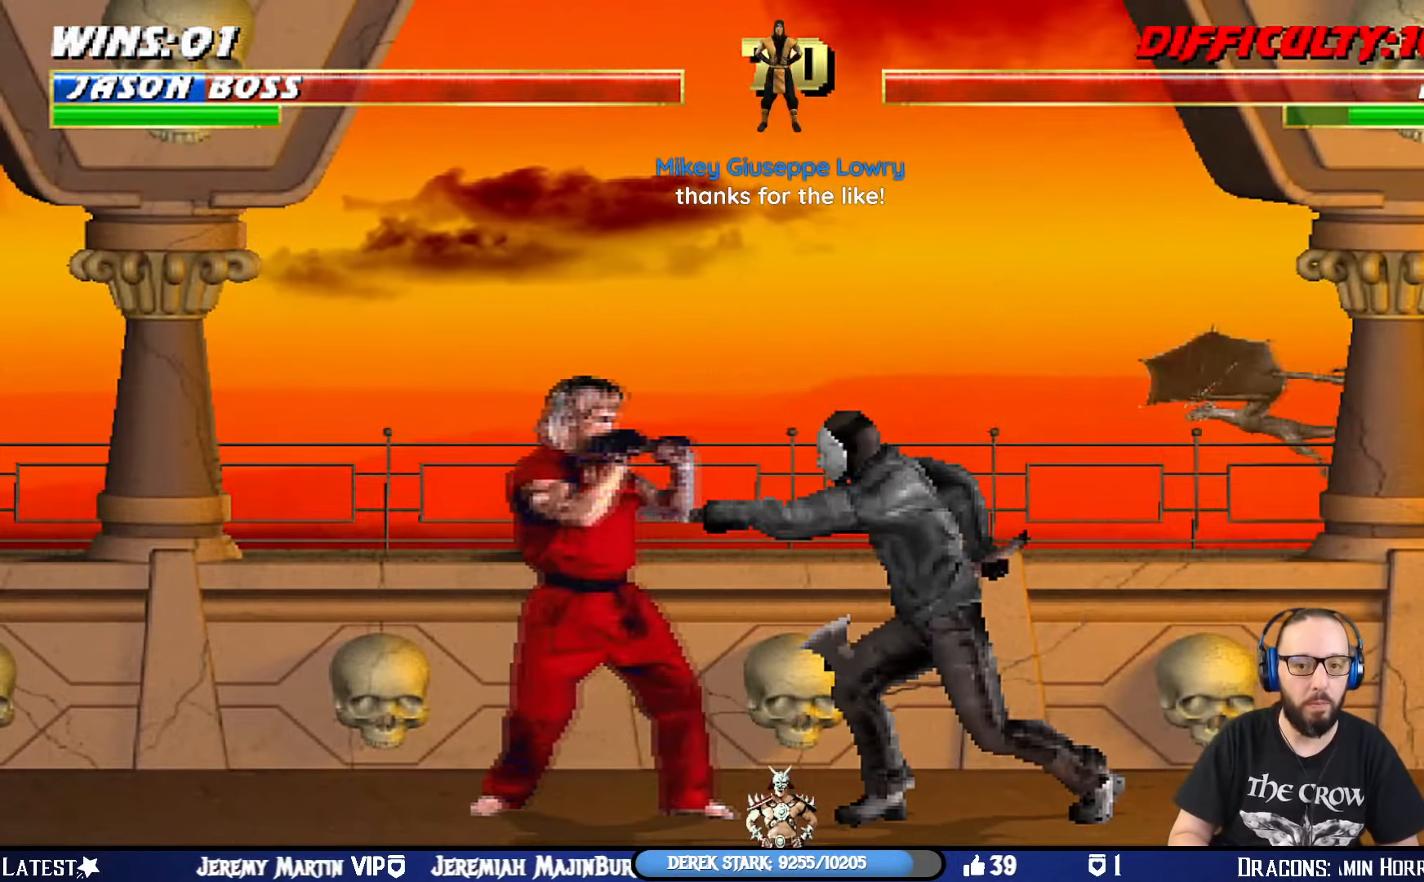
{"buttons": ["SQUARE", "L1", "DPAD_UP", "DPAD_LEFT"], "left_stick": "center", "right_stick": "center", "events": [[16, "DPAD_RIGHT", "up"], [50, "CROSS", "up"], [50, "DPAD_DOWN", "up"], [66, "L1", "up"], [300, "DPAD_LEFT", "down"], [300, "DPAD_UP", "down"], [300, "L1", "down"], [433, "SQUARE", "down"]]}
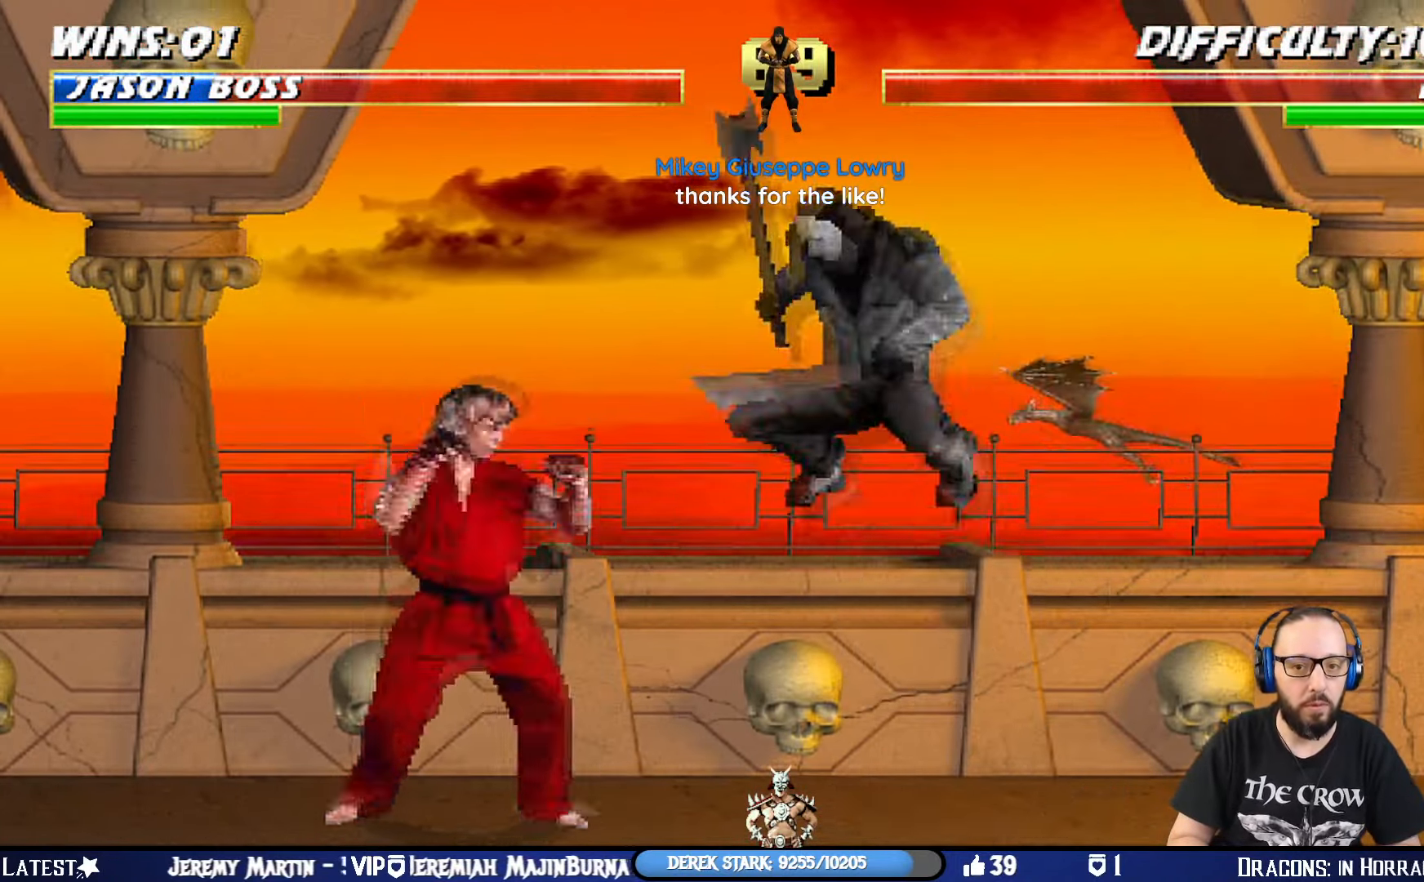
{"buttons": ["L1", "DPAD_DOWN"], "left_stick": "center", "right_stick": "center", "events": [[17, "SQUARE", "up"], [84, "SQUARE", "down"], [184, "SQUARE", "up"], [200, "DPAD_UP", "up"], [250, "SQUARE", "down"], [367, "CROSS", "down"], [384, "SQUARE", "up"], [434, "DPAD_DOWN", "down"], [484, "DPAD_LEFT", "up"], [501, "CROSS", "up"]]}
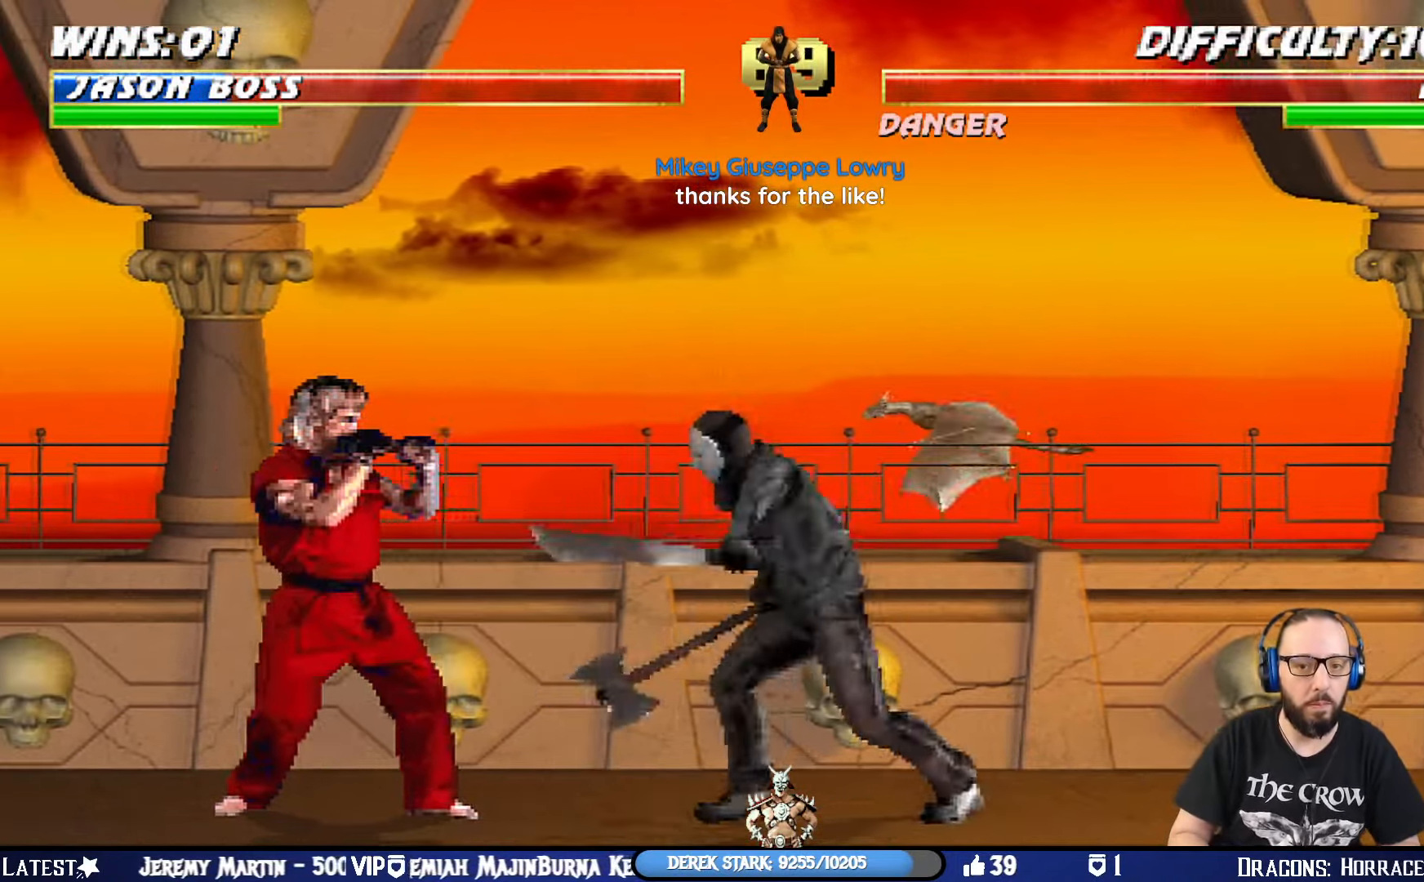
{"buttons": ["L1", "DPAD_UP", "DPAD_LEFT"], "left_stick": "center", "right_stick": "center", "events": [[33, "CROSS", "down"], [116, "CROSS", "up"], [166, "CROSS", "down"], [200, "DPAD_DOWN", "up"], [200, "L1", "up"], [350, "CROSS", "up"], [416, "DPAD_LEFT", "down"], [416, "DPAD_UP", "down"], [416, "L1", "down"]]}
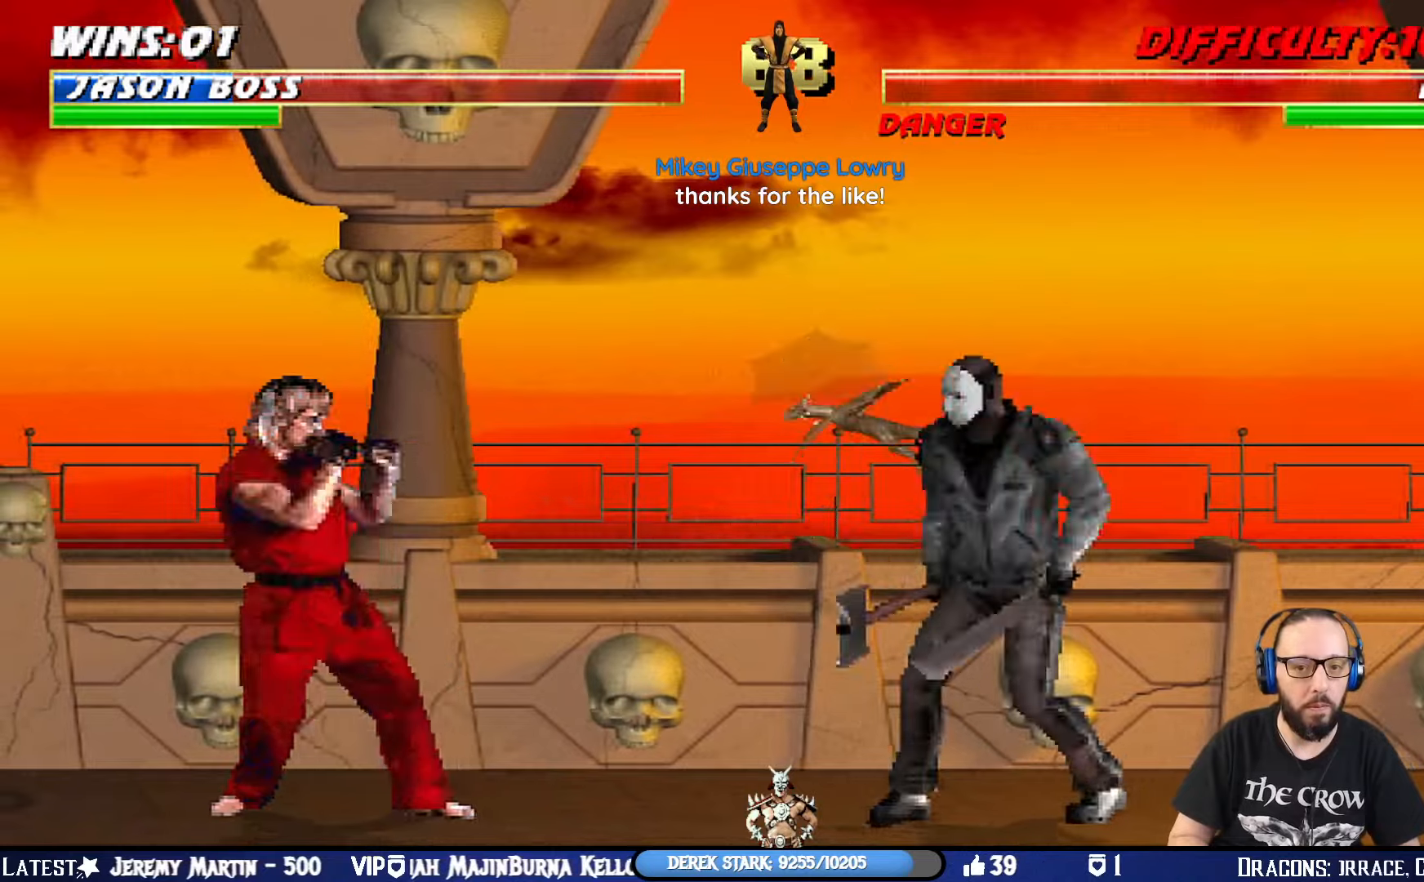
{"buttons": ["SQUARE", "L1", "DPAD_DOWN"], "left_stick": "center", "right_stick": "center", "events": [[117, "SQUARE", "down"], [234, "SQUARE", "up"], [301, "SQUARE", "down"], [367, "DPAD_UP", "up"], [384, "SQUARE", "up"], [468, "DPAD_LEFT", "up"], [468, "SQUARE", "down"], [501, "DPAD_DOWN", "down"]]}
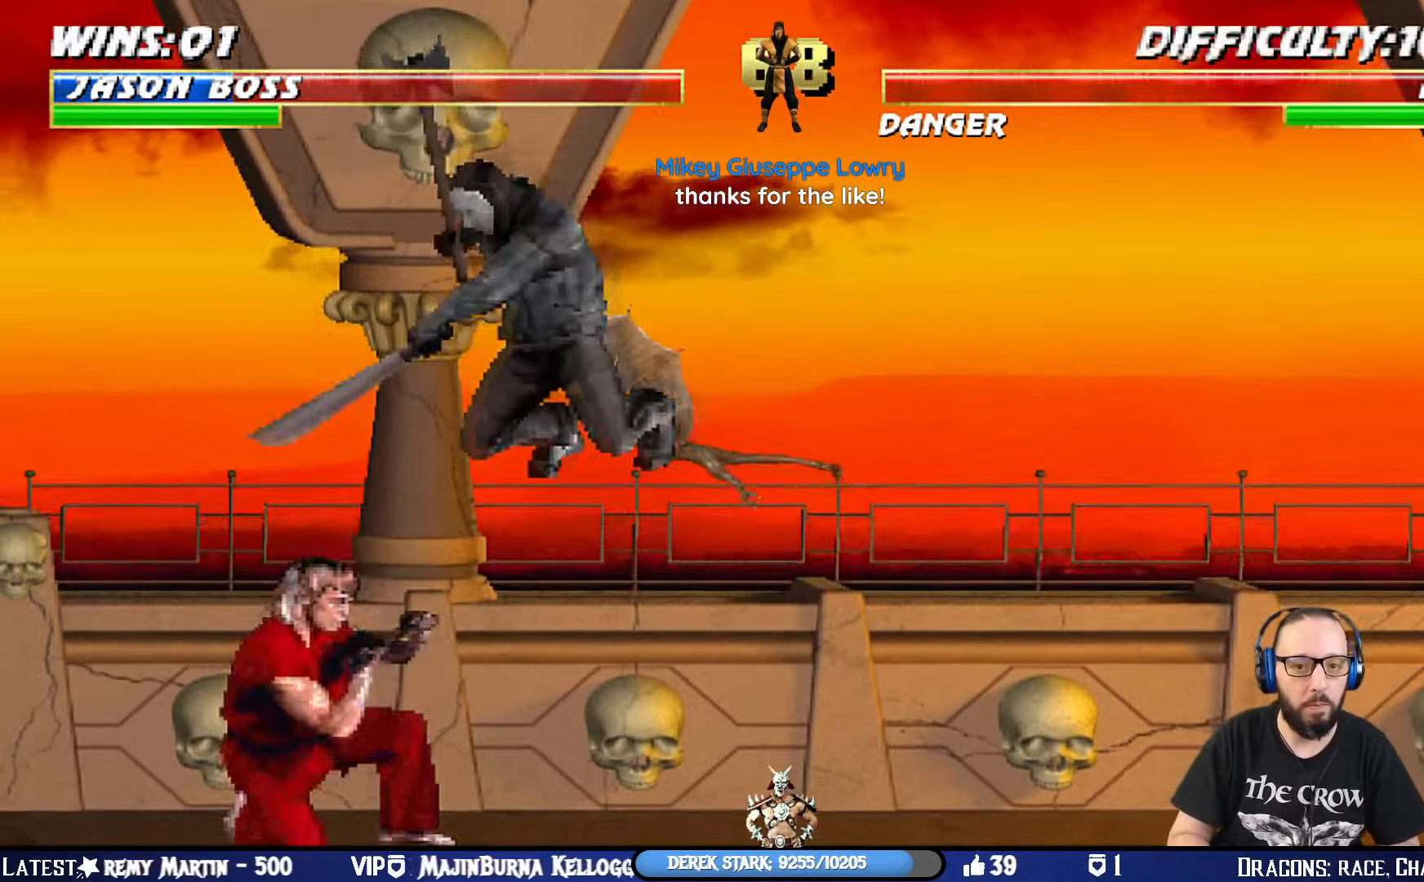
{"buttons": ["SQUARE", "L1", "DPAD_LEFT"], "left_stick": "center", "right_stick": "center", "events": [[50, "SQUARE", "up"], [117, "DPAD_DOWN", "up"], [117, "DPAD_LEFT", "down"], [117, "SQUARE", "down"], [200, "SQUARE", "up"], [300, "SQUARE", "down"], [367, "SQUARE", "up"], [417, "SQUARE", "down"]]}
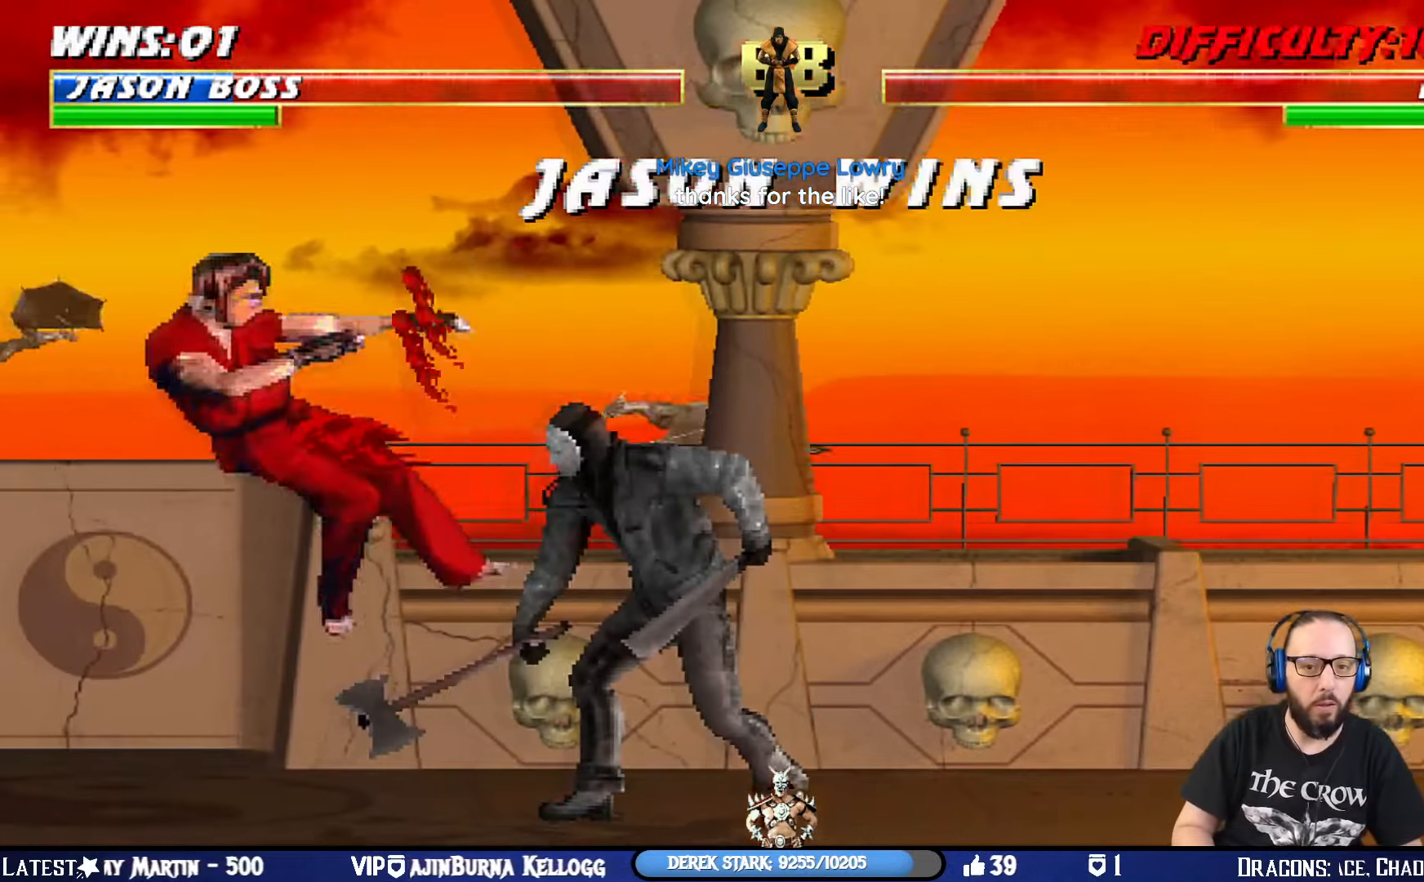
{"buttons": [], "left_stick": "center", "right_stick": "center", "events": [[50, "CROSS", "down"], [50, "SQUARE", "up"], [67, "DPAD_DOWN", "down"], [101, "DPAD_LEFT", "up"], [151, "CROSS", "up"], [234, "DPAD_DOWN", "up"], [251, "L1", "up"]]}
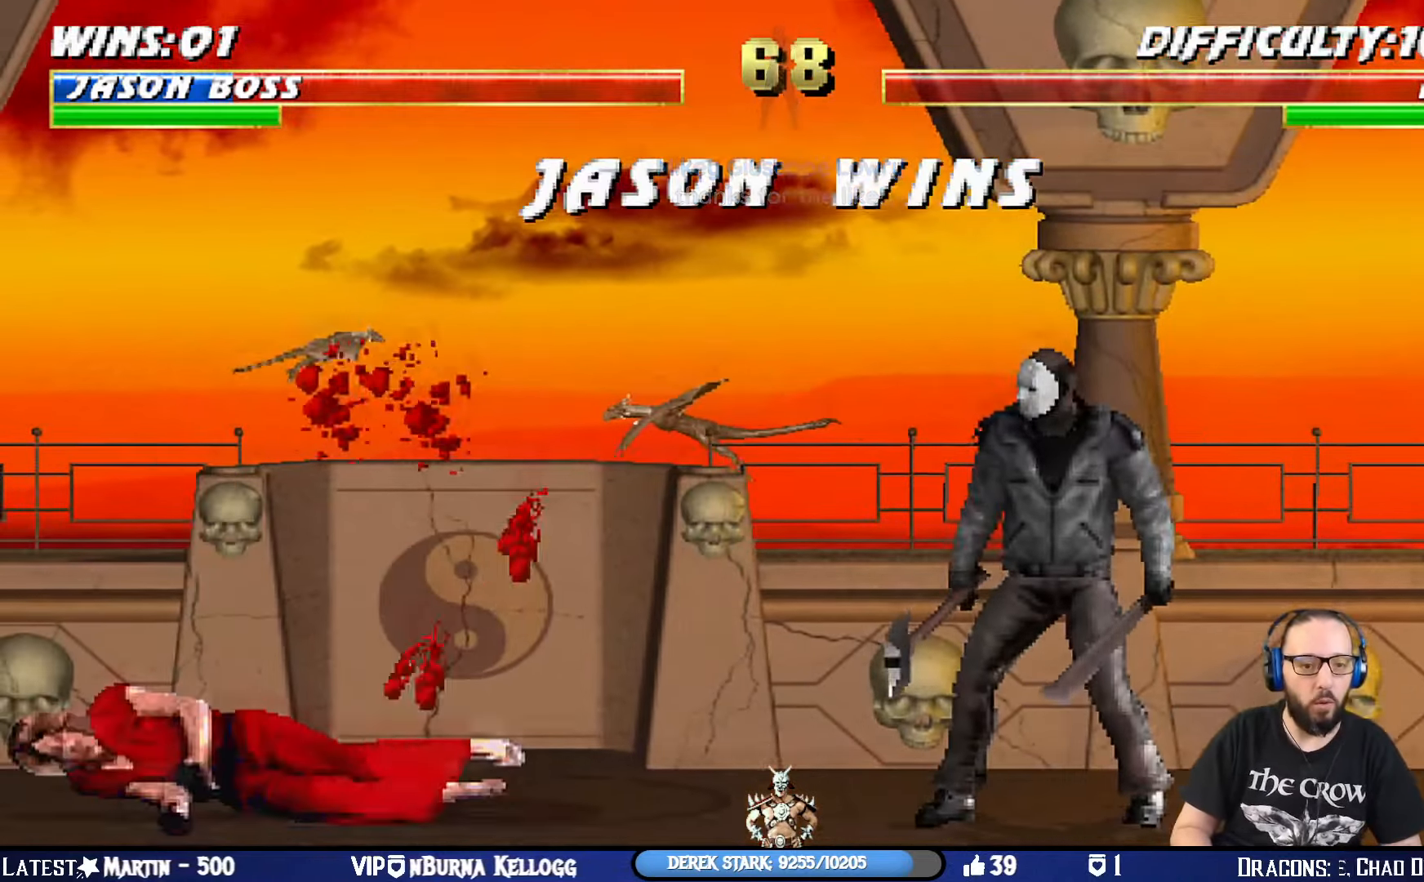
{"buttons": [], "left_stick": "center", "right_stick": "center", "events": []}
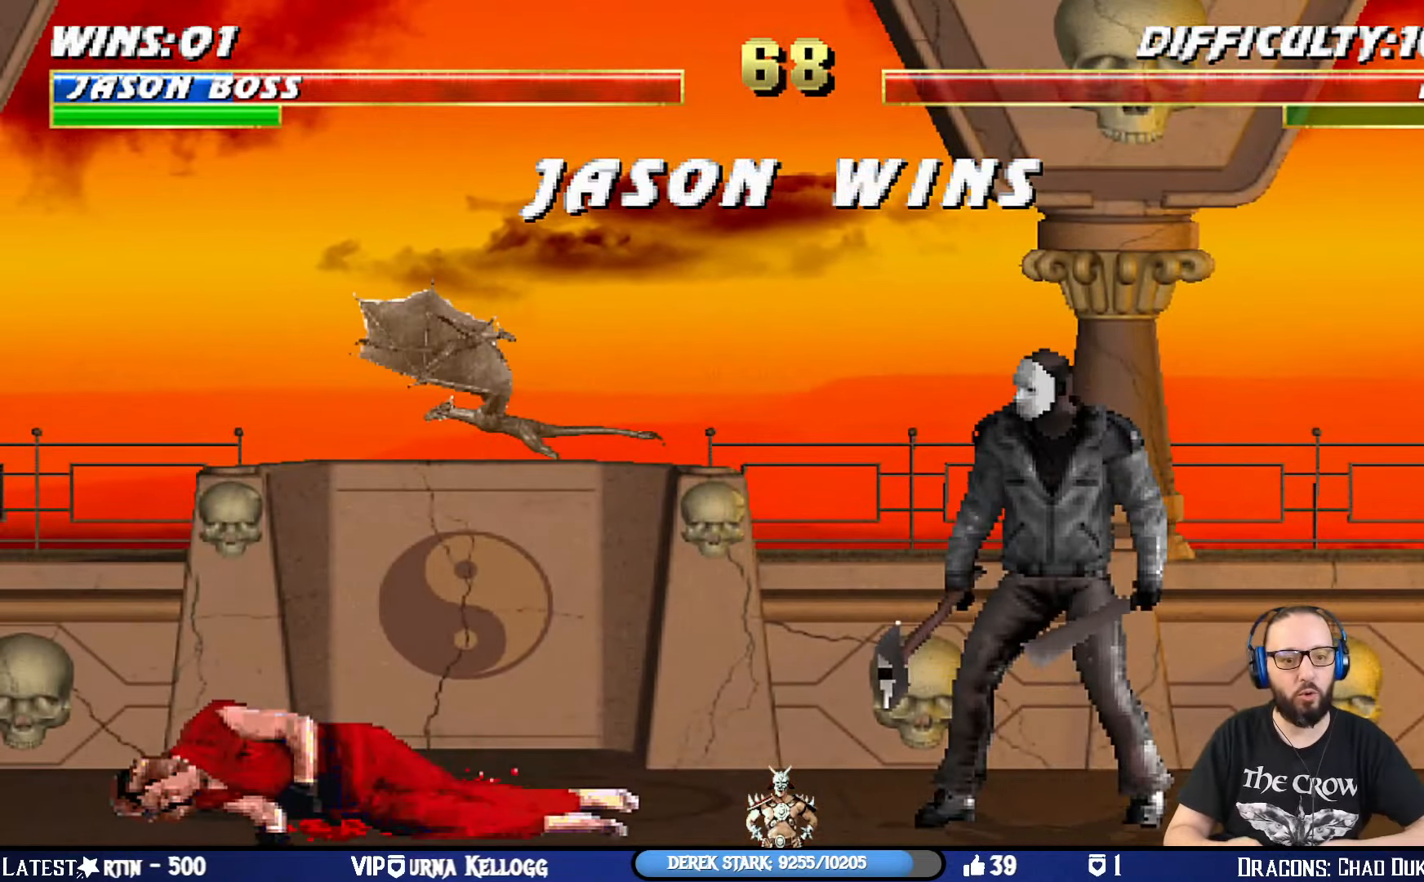
{"buttons": [], "left_stick": "center", "right_stick": "center", "events": []}
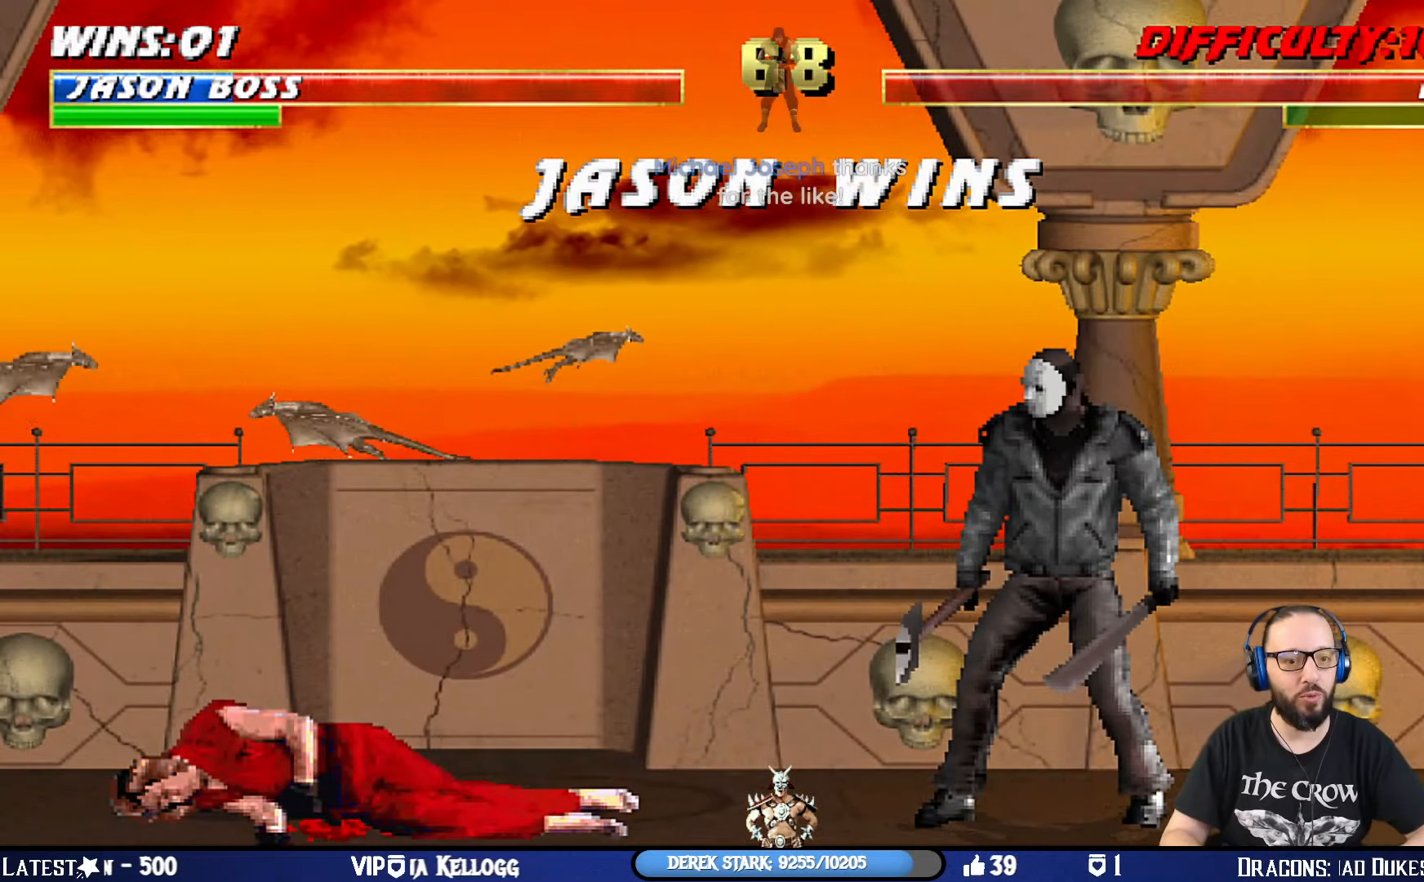
{"buttons": [], "left_stick": "center", "right_stick": "center", "events": []}
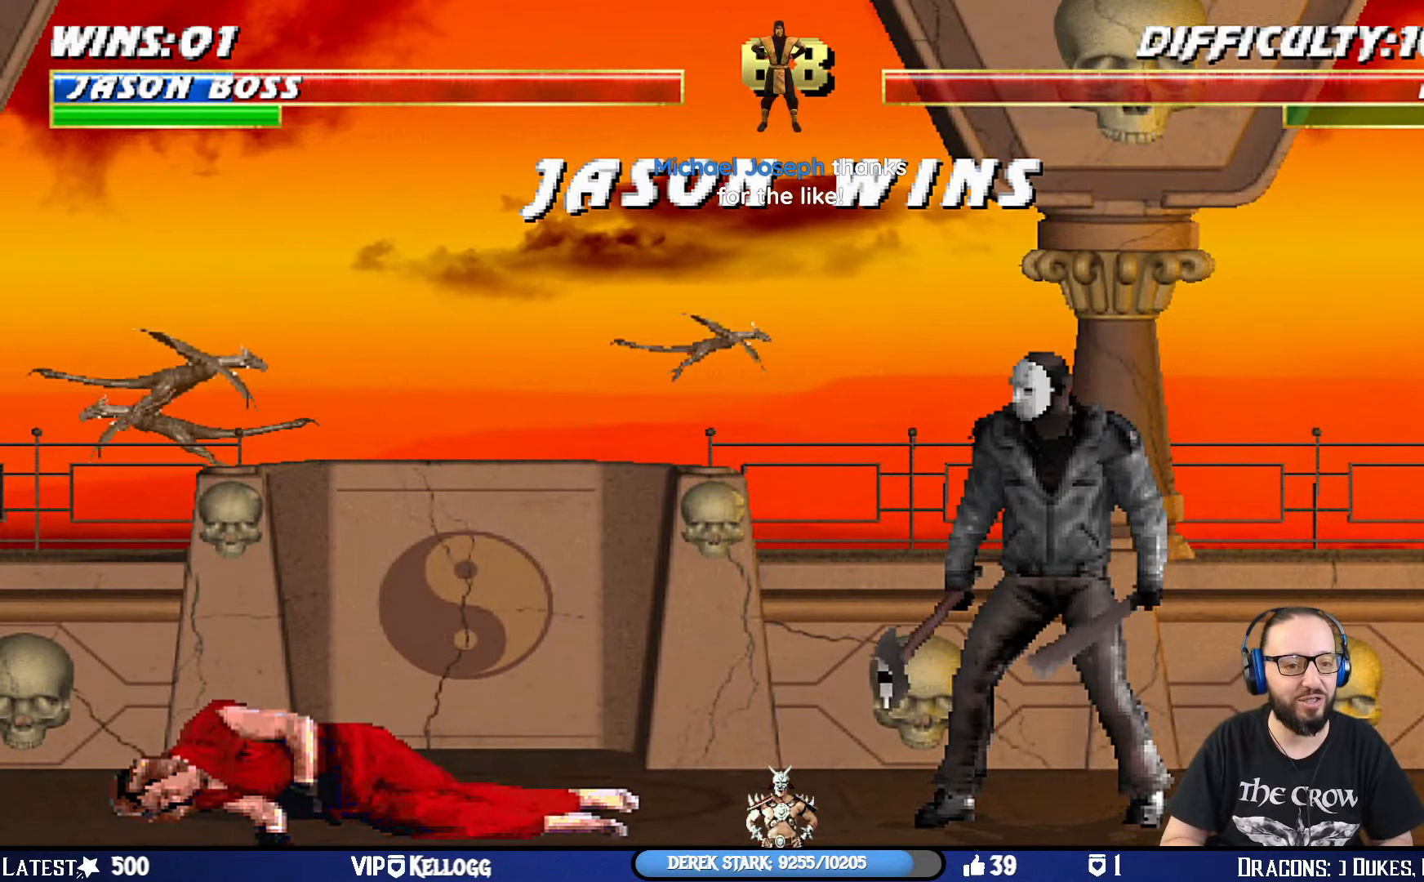
{"buttons": [], "left_stick": "center", "right_stick": "center", "events": []}
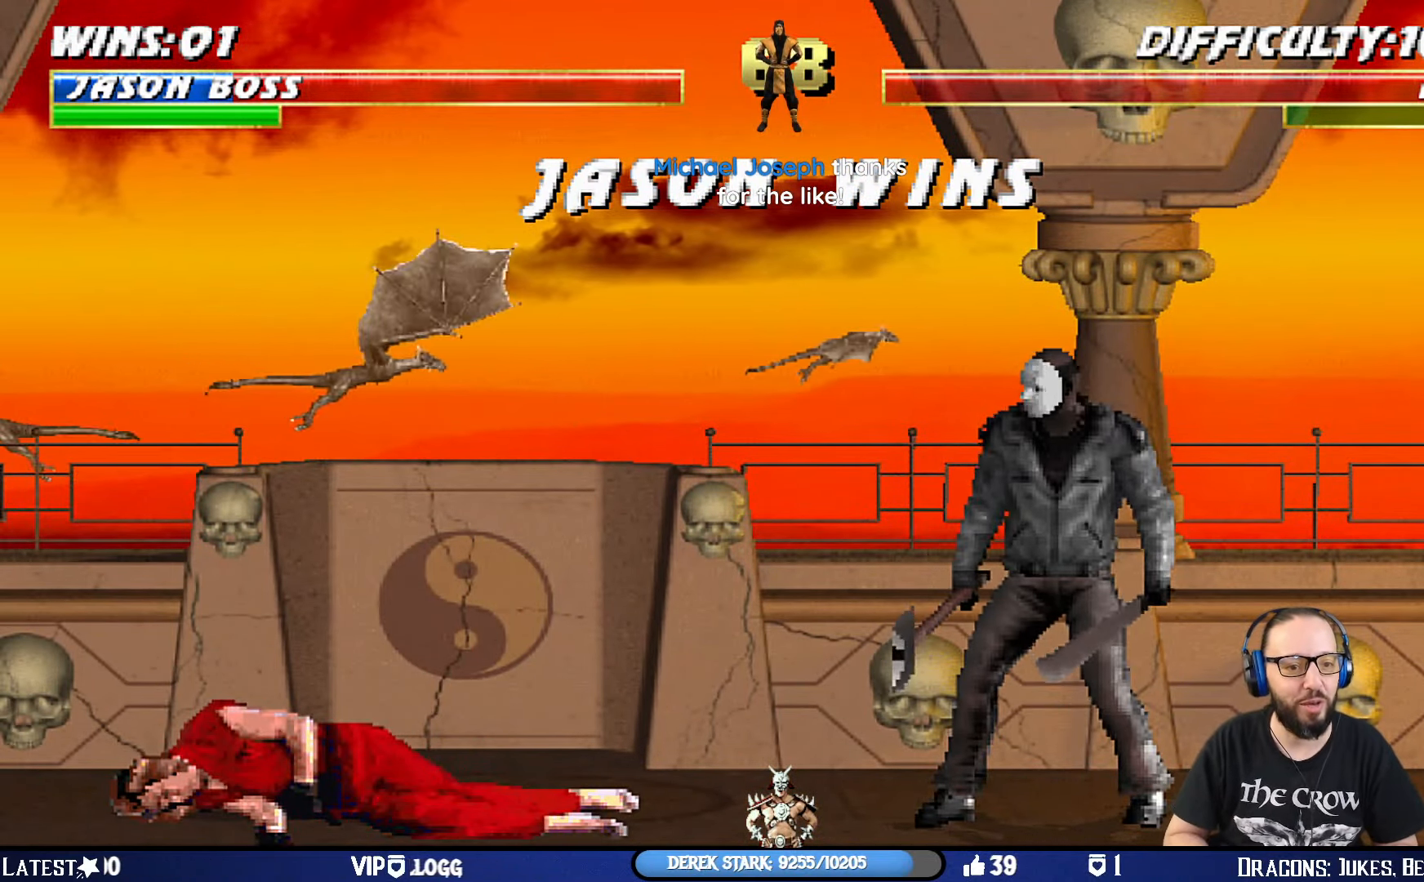
{"buttons": [], "left_stick": "center", "right_stick": "center", "events": []}
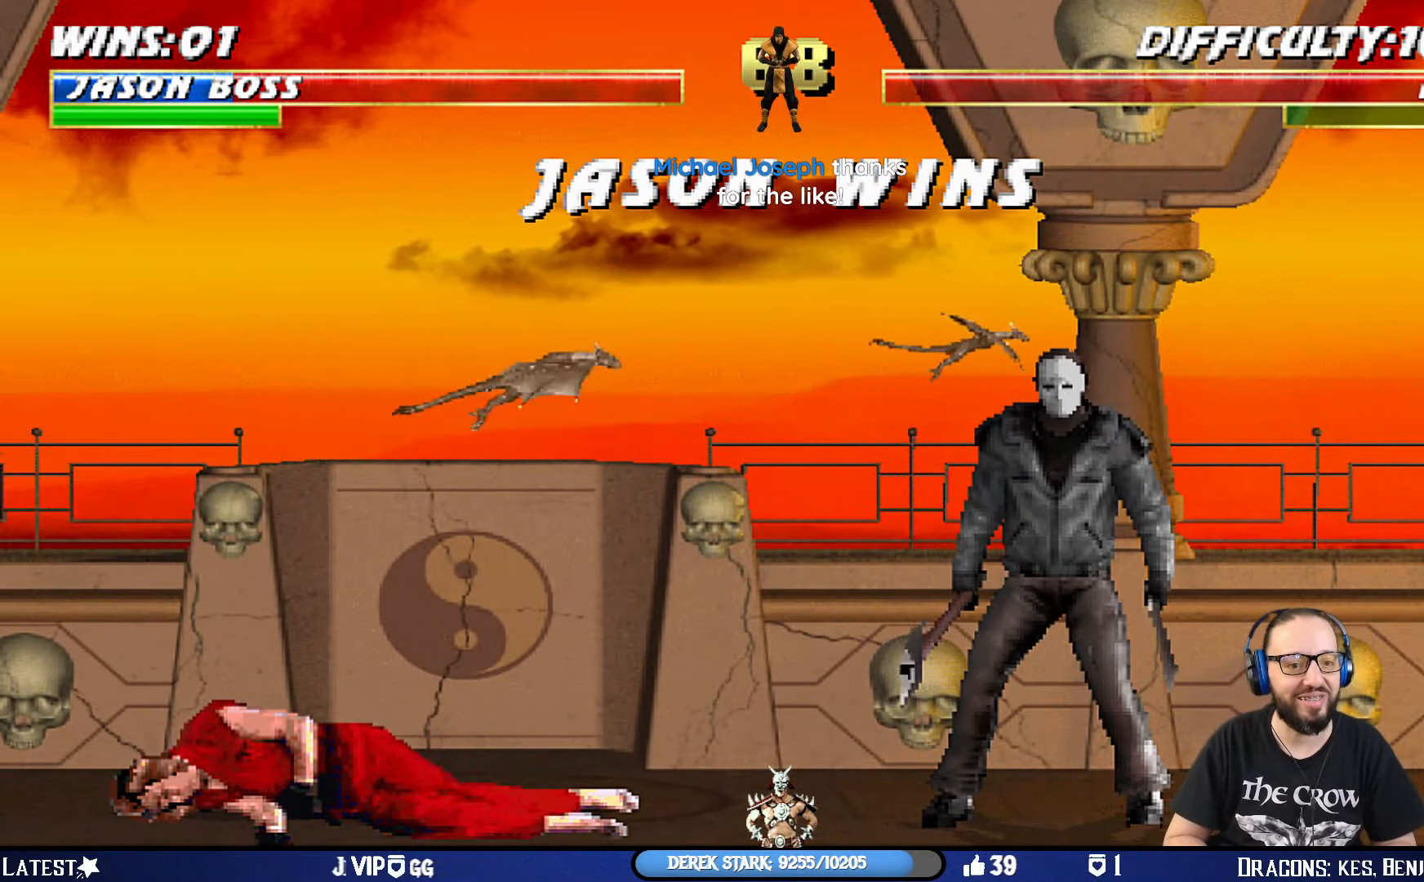
{"buttons": [], "left_stick": "center", "right_stick": "center", "events": []}
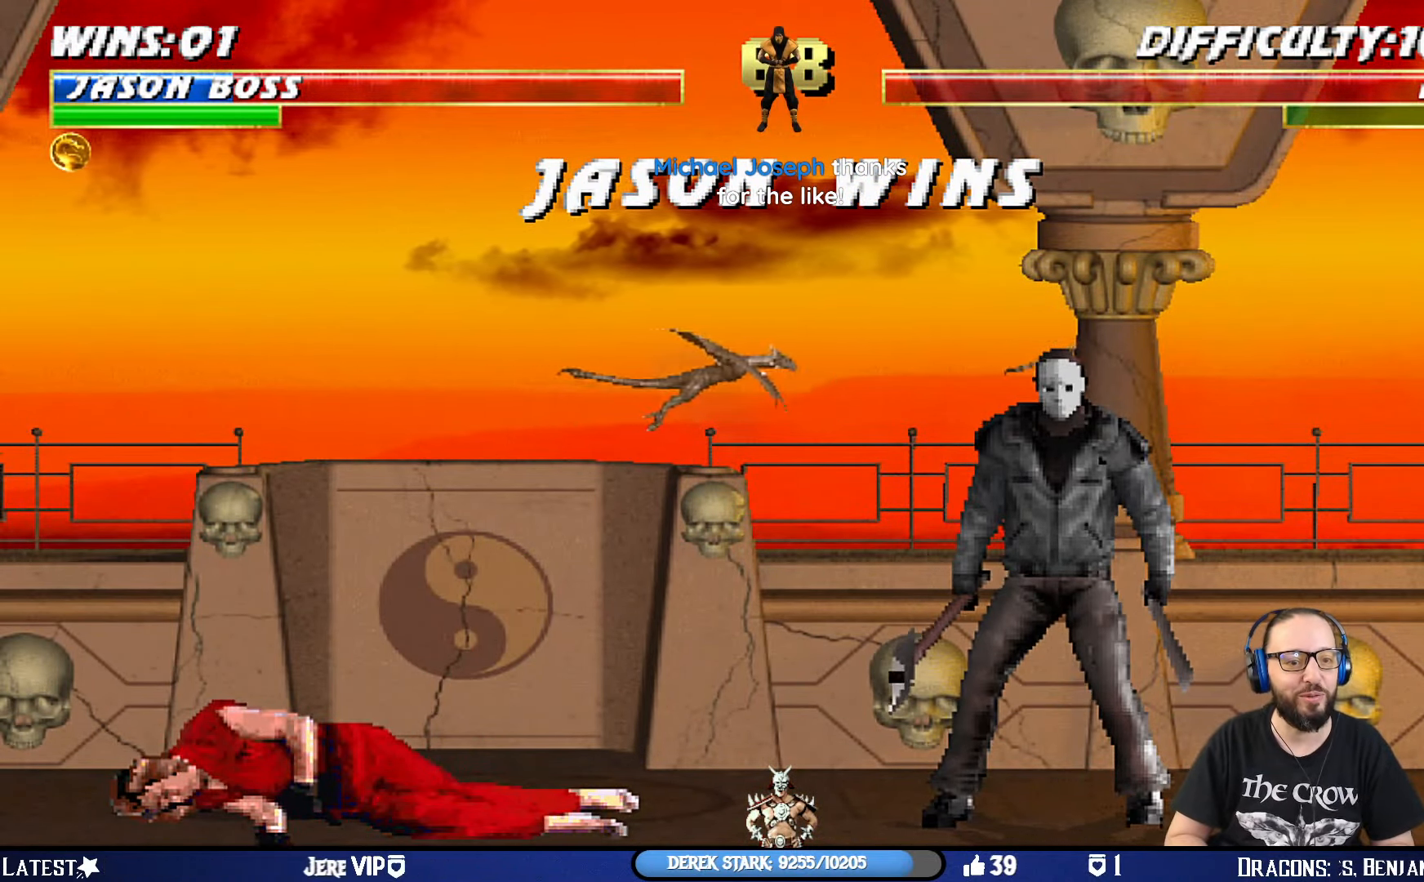
{"buttons": [], "left_stick": "center", "right_stick": "center", "events": []}
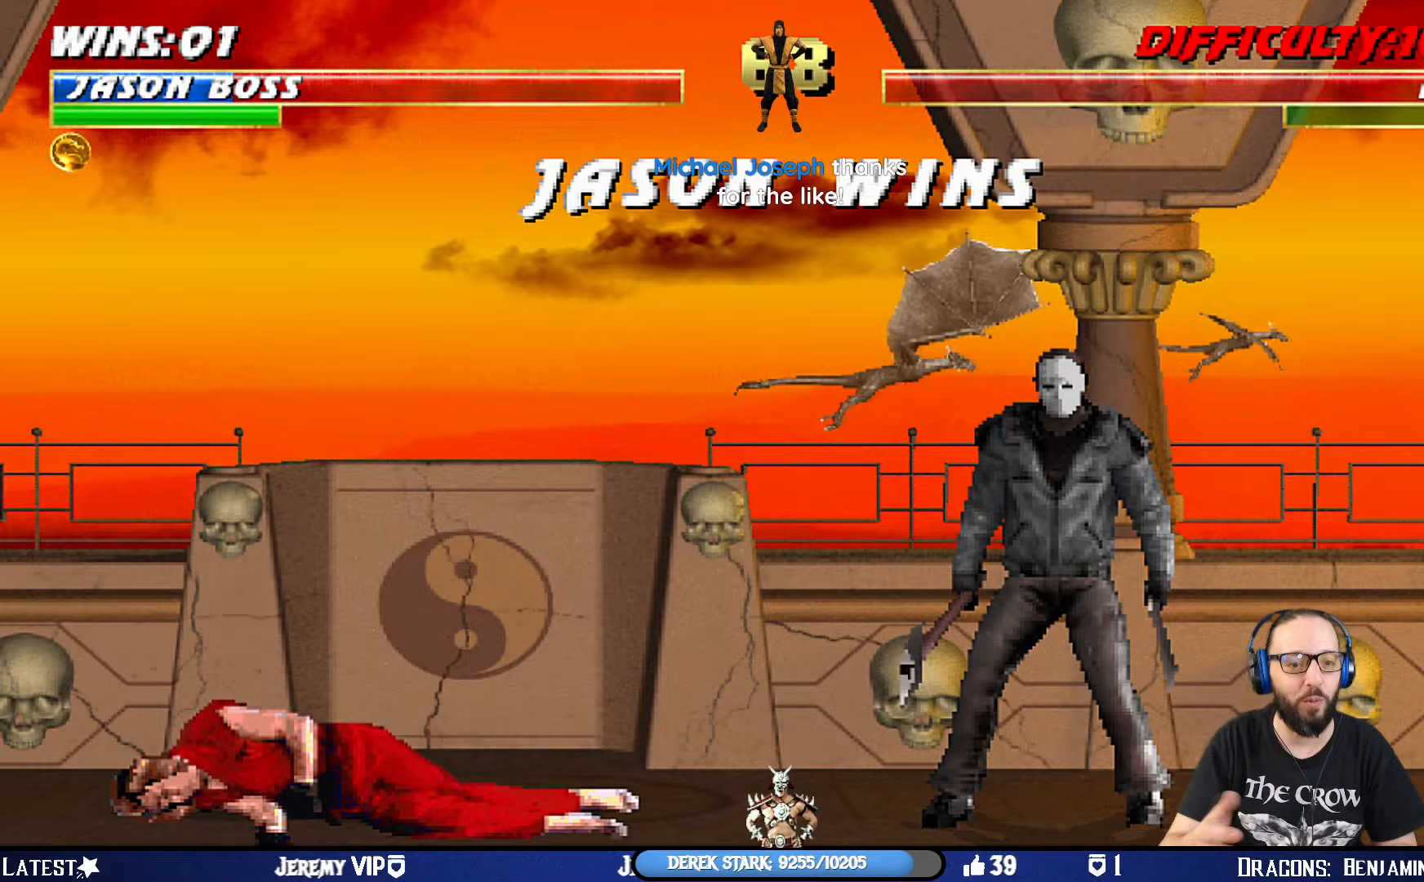
{"buttons": [], "left_stick": "center", "right_stick": "center", "events": []}
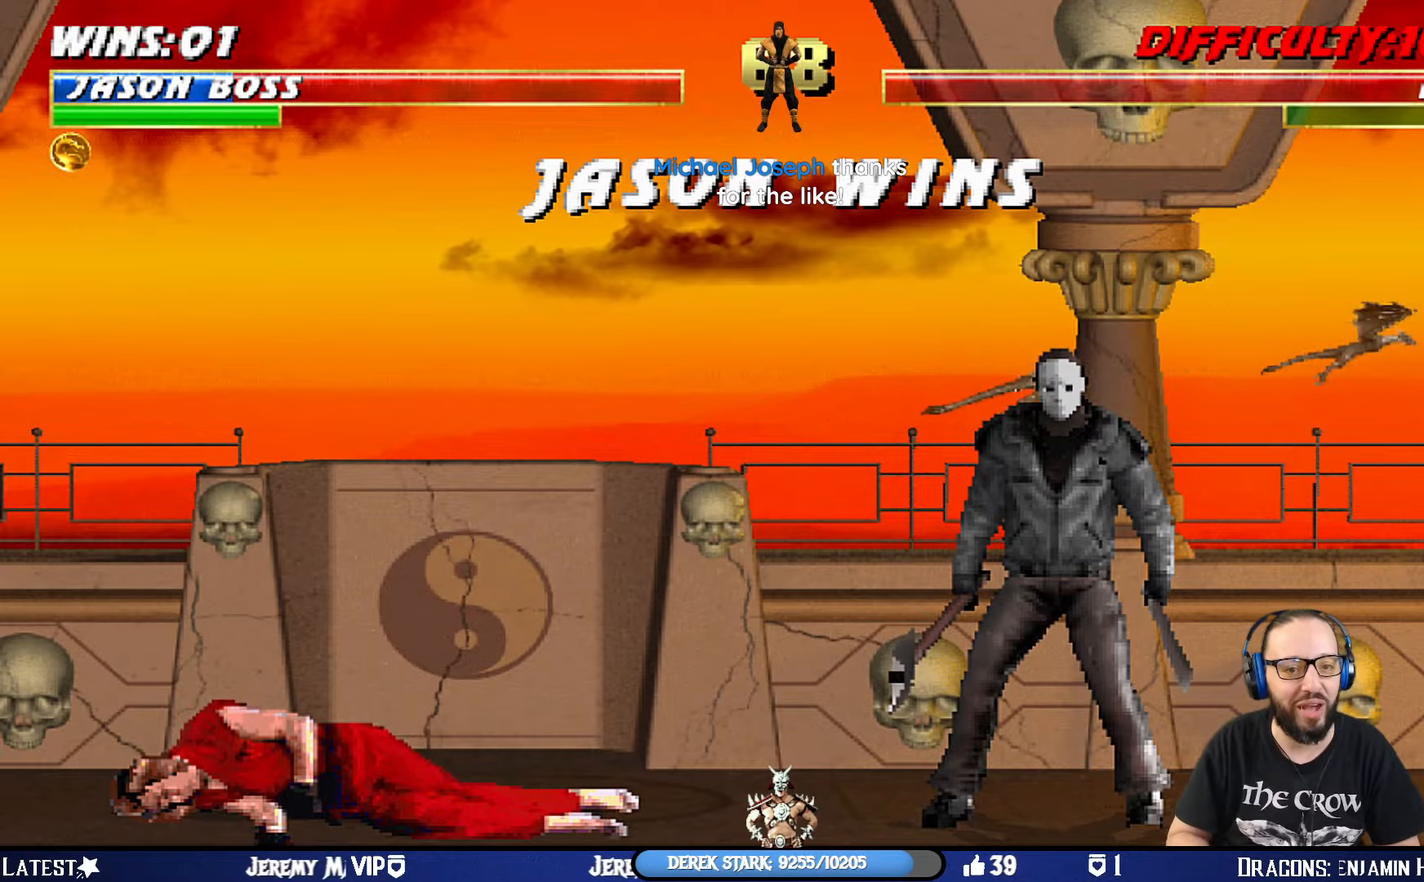
{"buttons": ["CROSS"], "left_stick": "center", "right_stick": "center", "events": [[383, "CROSS", "down"]]}
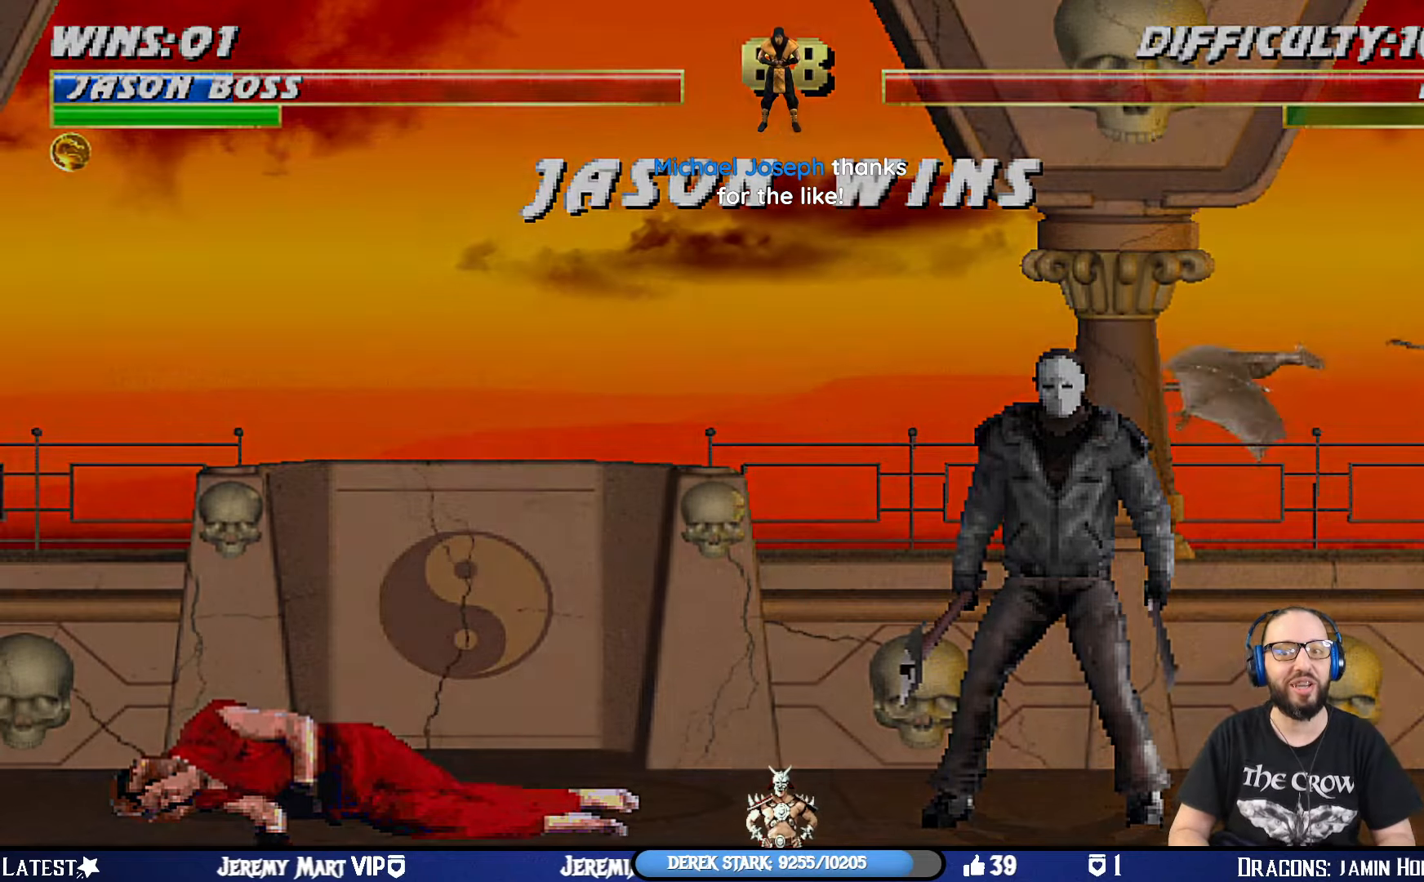
{"buttons": [], "left_stick": "center", "right_stick": "center", "events": [[33, "CROSS", "up"]]}
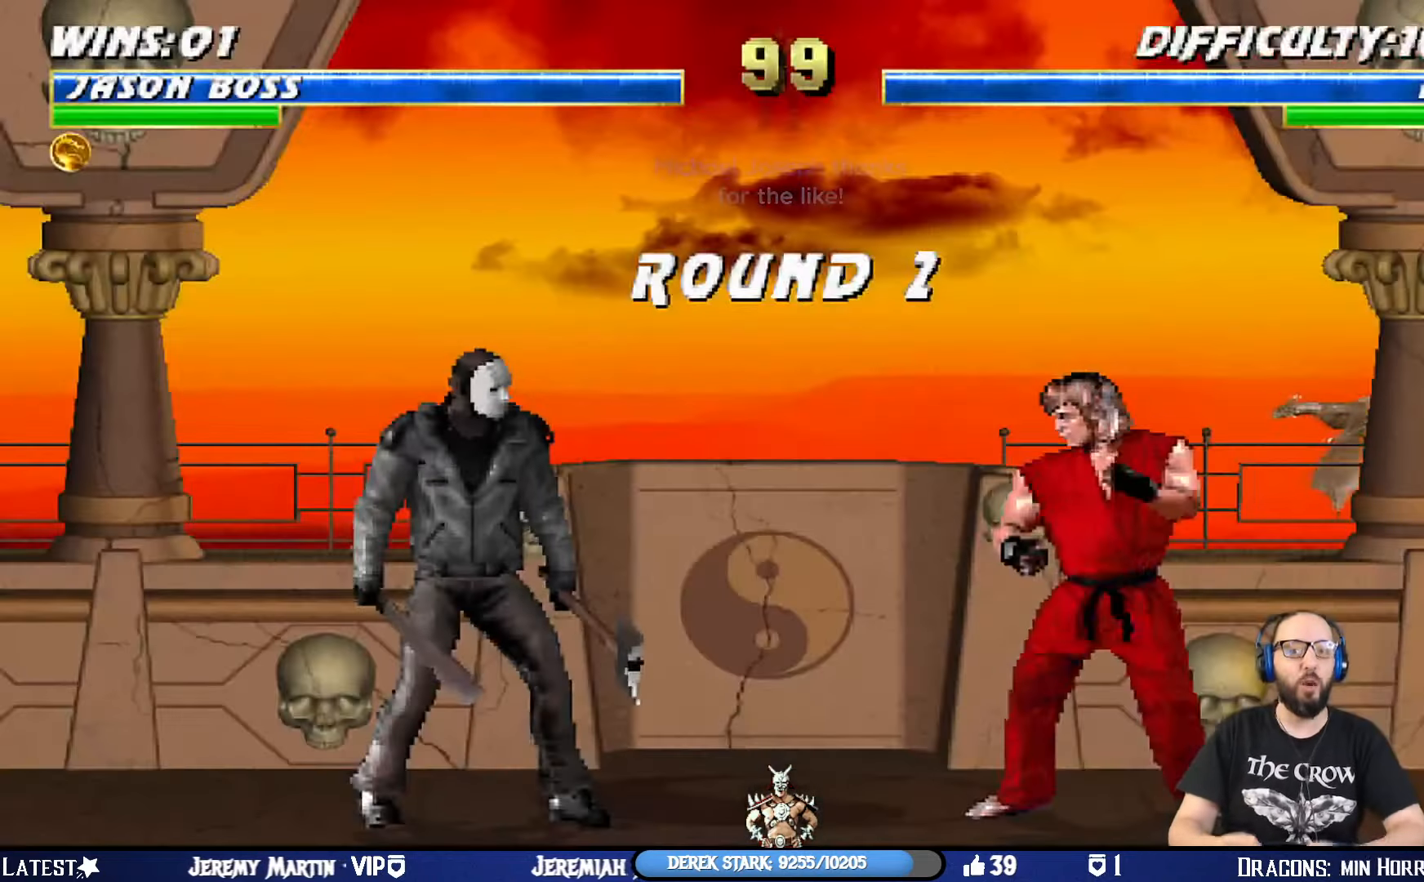
{"buttons": [], "left_stick": "center", "right_stick": "center", "events": [[200, "DPAD_RIGHT", "down"], [316, "DPAD_RIGHT", "up"]]}